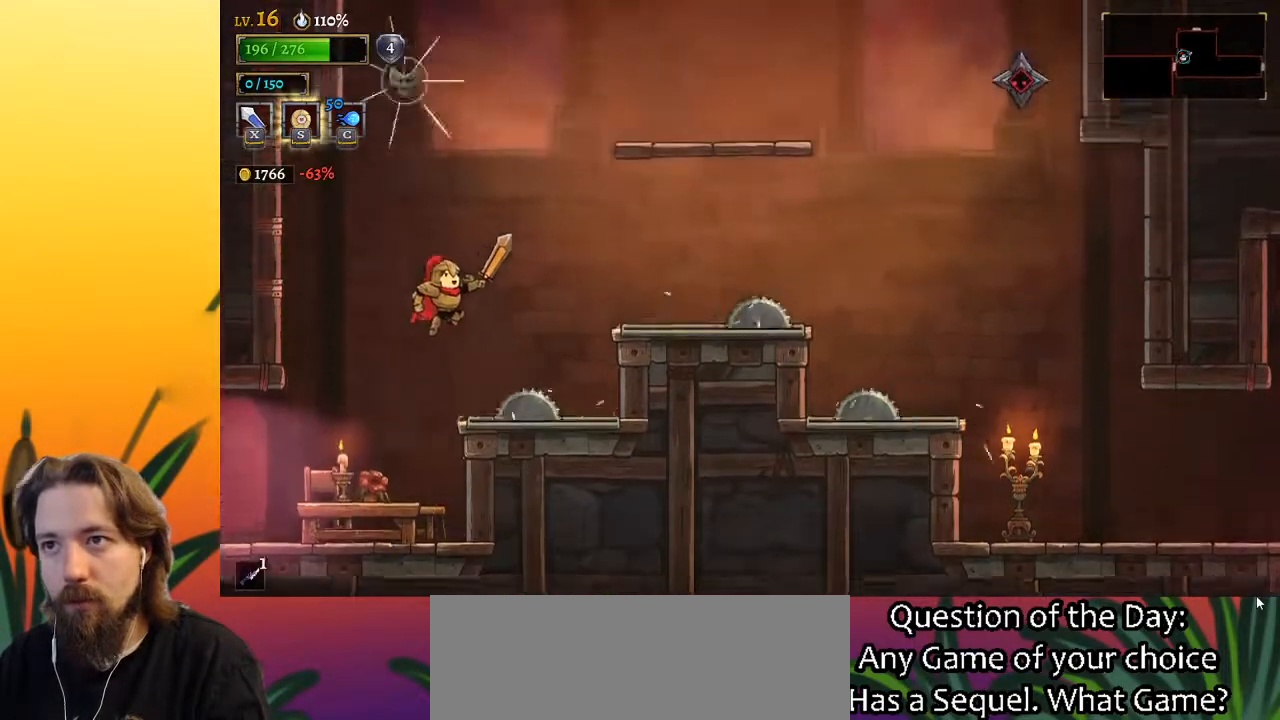
Gameplay with keyboard; each line is a JSON object with the keys held at the frame after it. "events" lists presses ("down") and releases ("up") of "a", "c", "d", "down", "left", "right", "s", "up", "x" and "z" between this image and that frame as [ms after this image, input, new state], when the widget could be followed in between. No other keys are recorded. Mouse input is not recorded.
{"keys": ["down", "right"], "events": [[300, "z", "up"], [400, "down", "down"]]}
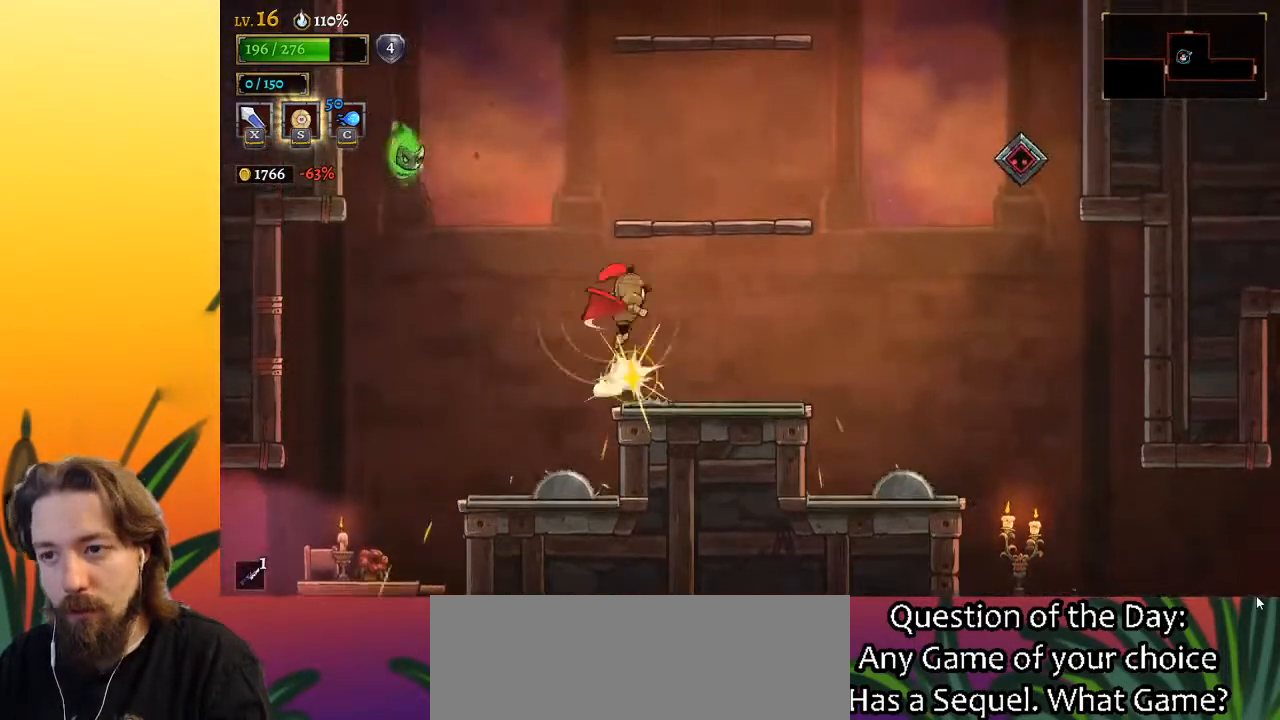
{"keys": [], "events": [[33, "down", "up"], [33, "right", "up"], [317, "right", "down"], [367, "z", "down"], [400, "right", "up"], [450, "z", "up"]]}
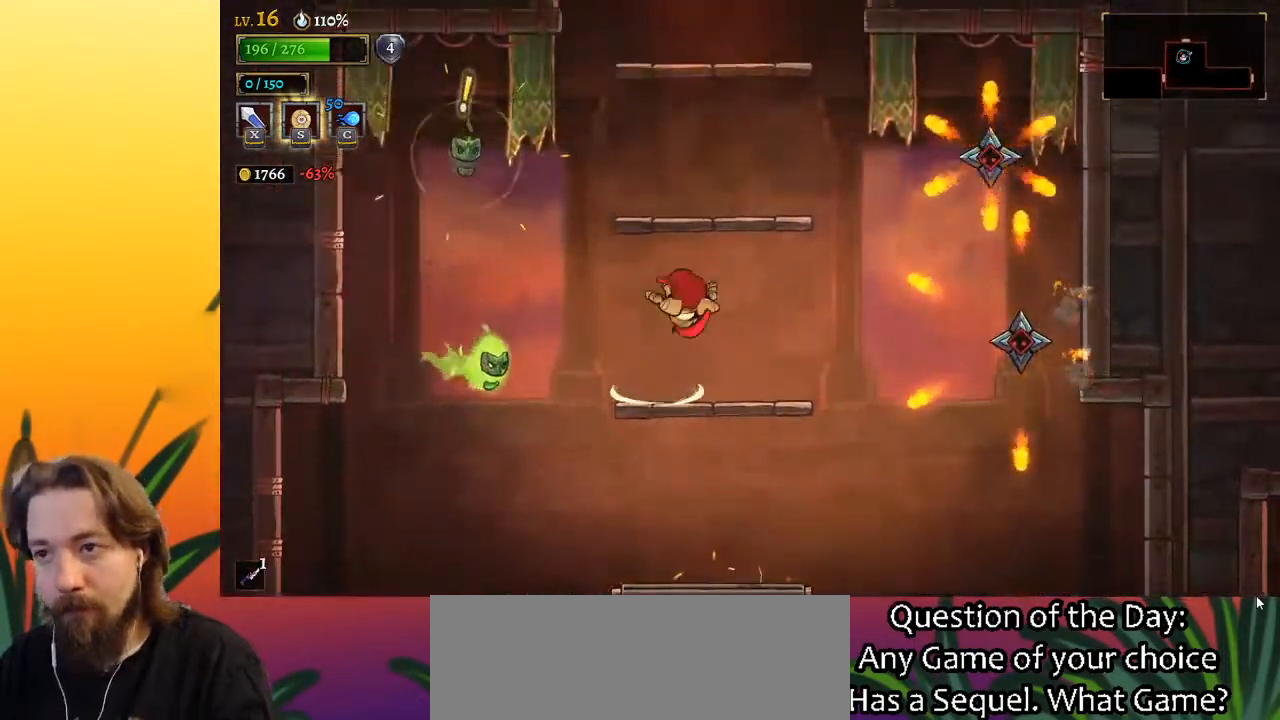
{"keys": ["z"], "events": [[467, "z", "down"]]}
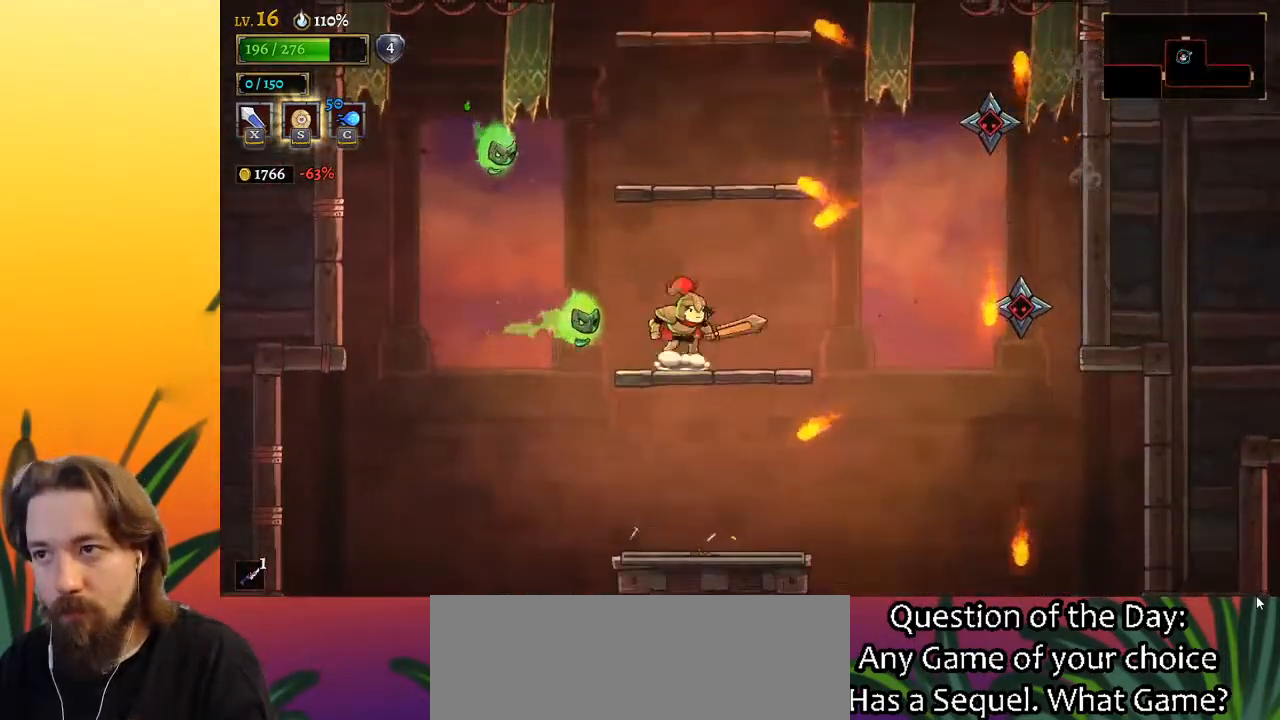
{"keys": ["left"], "events": [[333, "left", "down"], [383, "z", "up"]]}
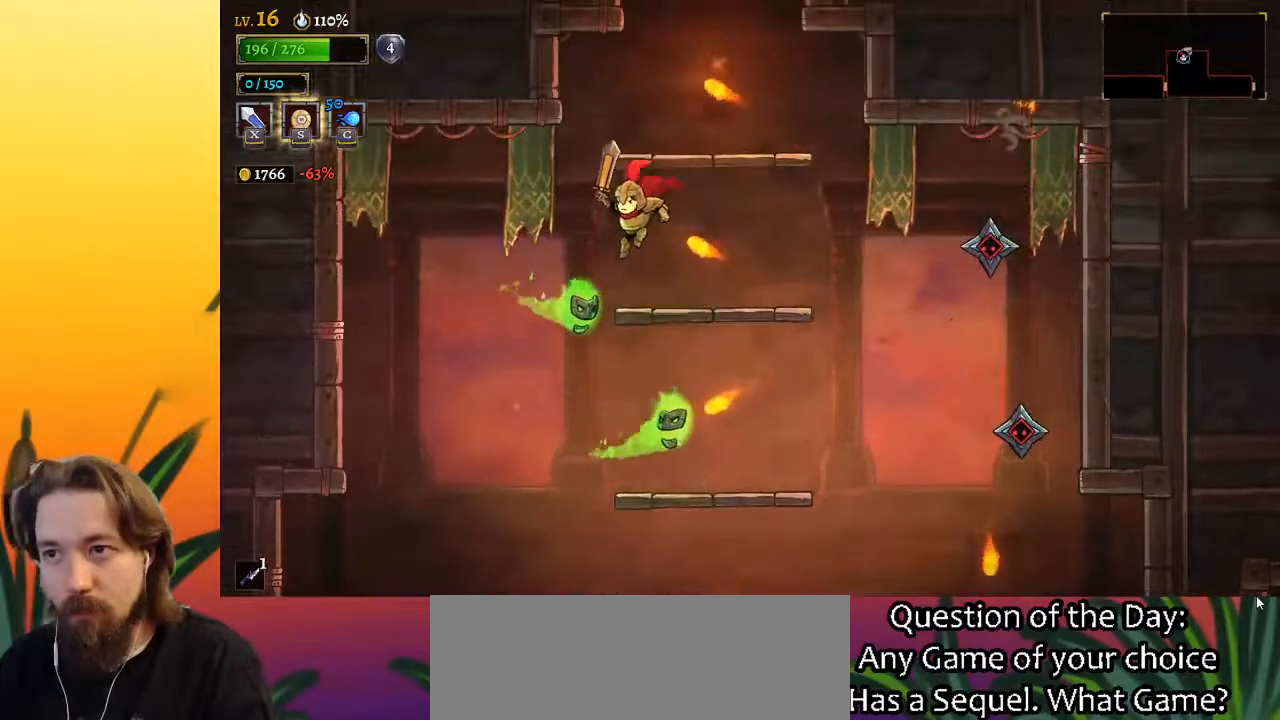
{"keys": ["z"], "events": [[50, "left", "up"], [50, "right", "down"], [467, "z", "down"], [500, "right", "up"]]}
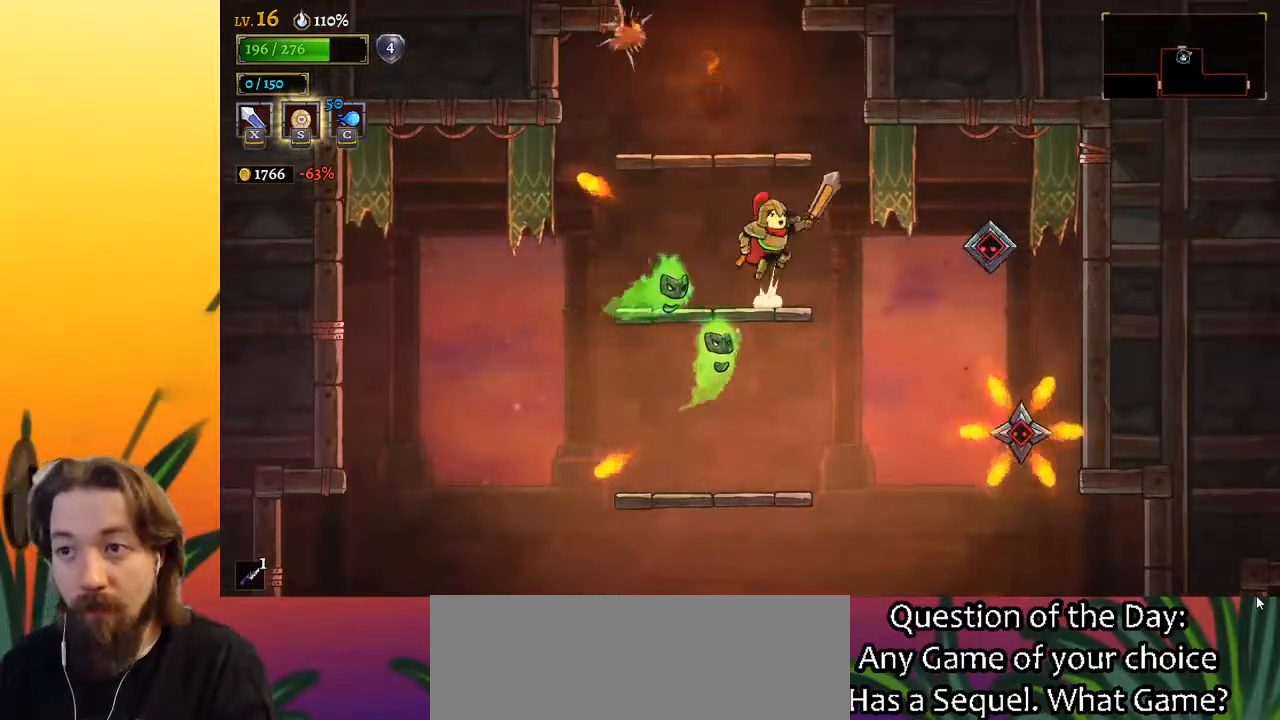
{"keys": ["z"], "events": [[150, "left", "down"], [333, "left", "up"], [333, "z", "up"], [383, "z", "down"]]}
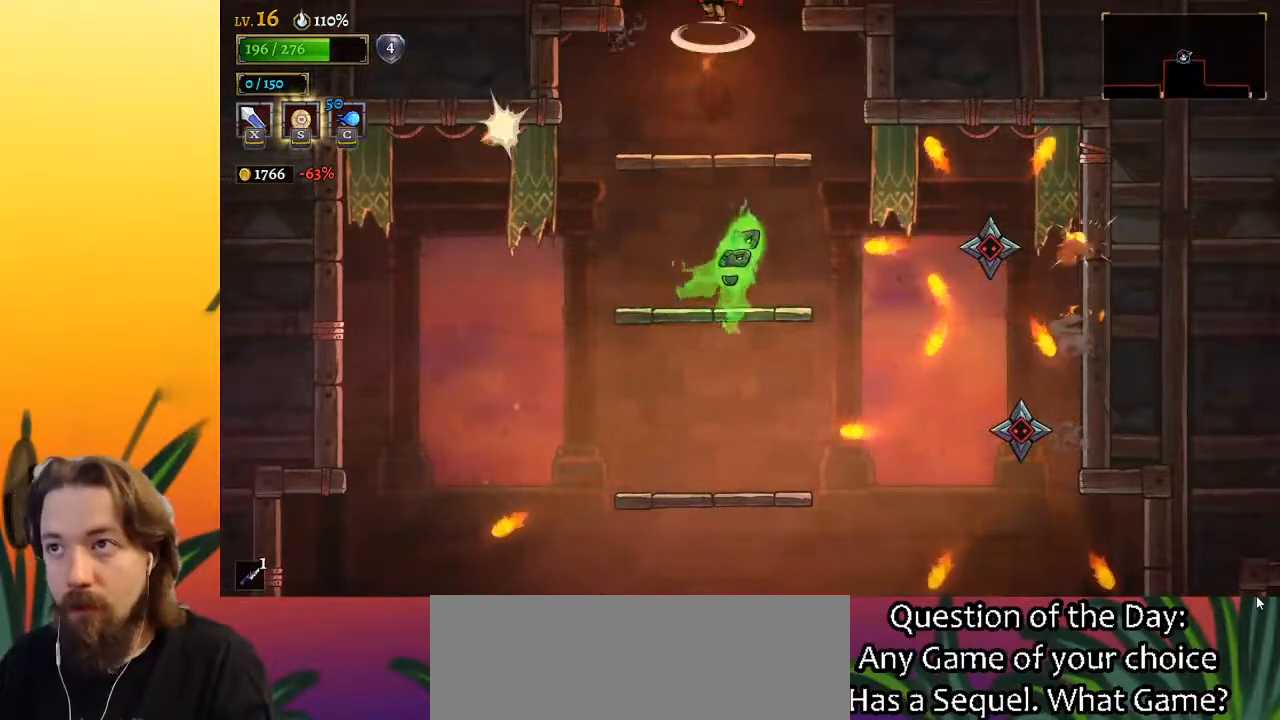
{"keys": [], "events": [[117, "z", "up"]]}
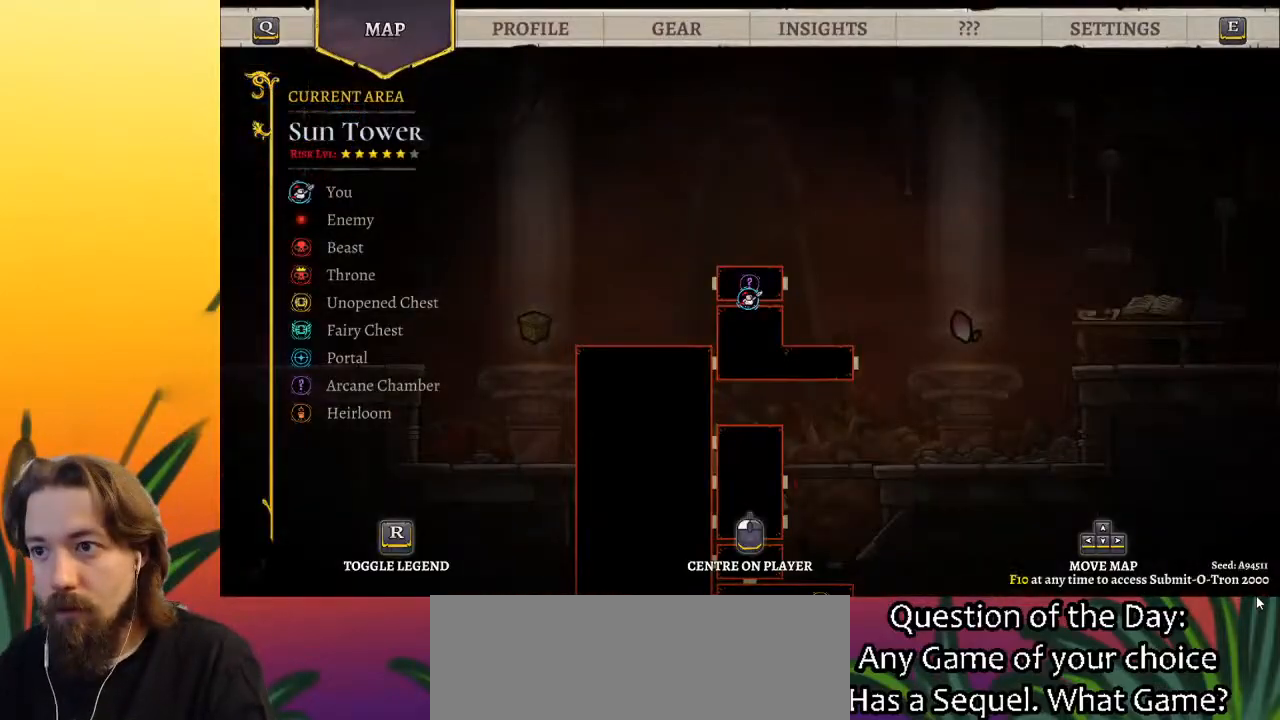
{"keys": ["left", "z"], "events": [[283, "left", "down"], [367, "z", "down"]]}
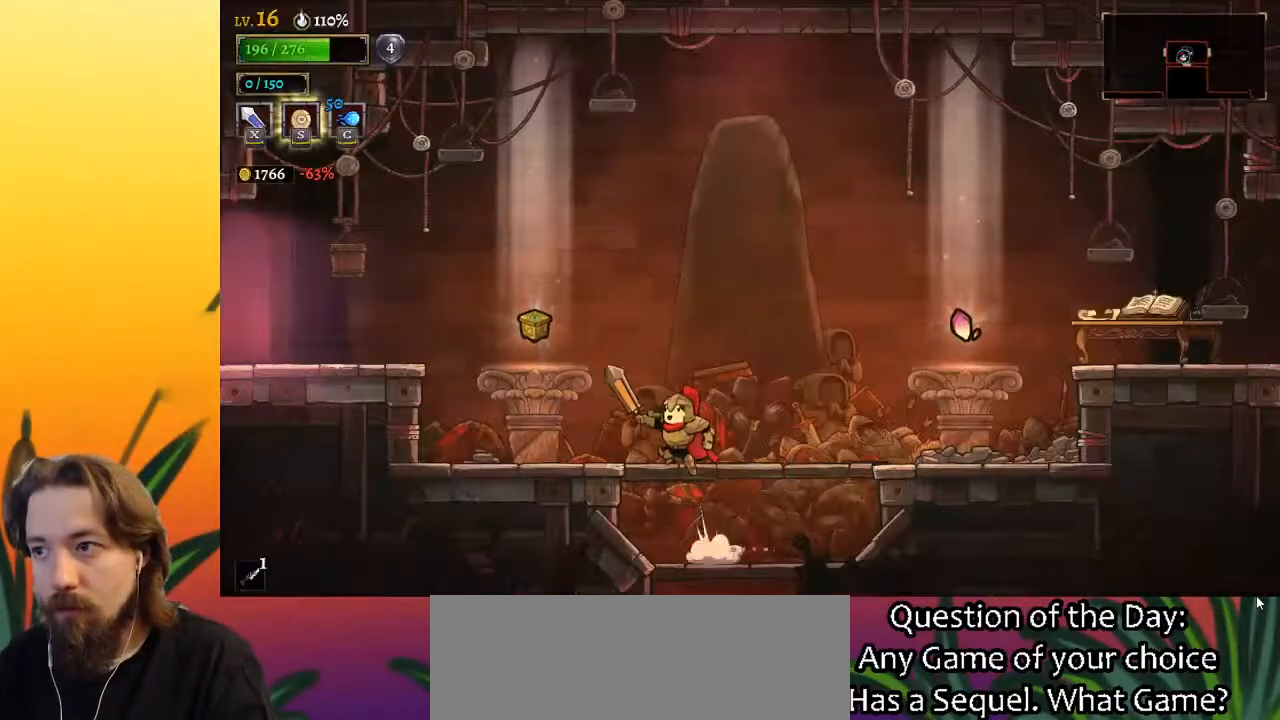
{"keys": ["a", "left"], "events": [[217, "z", "up"], [300, "a", "down"]]}
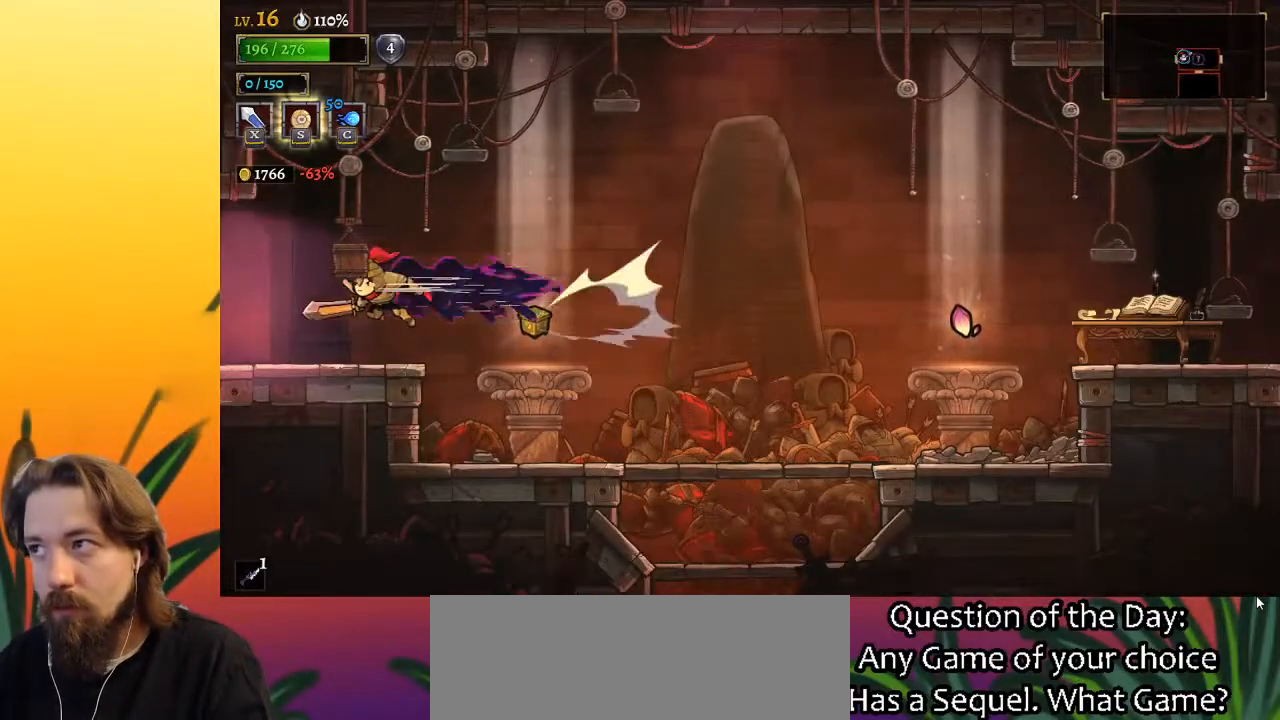
{"keys": [], "events": [[267, "a", "up"], [500, "left", "up"]]}
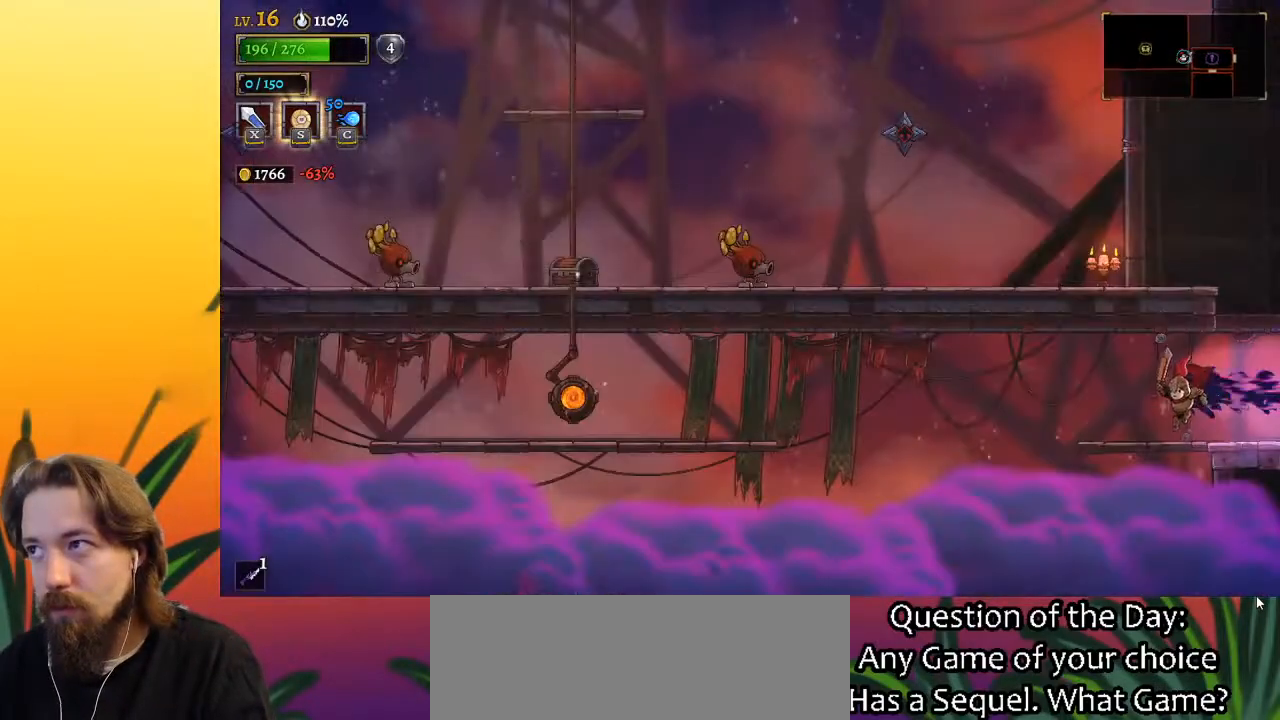
{"keys": [], "events": []}
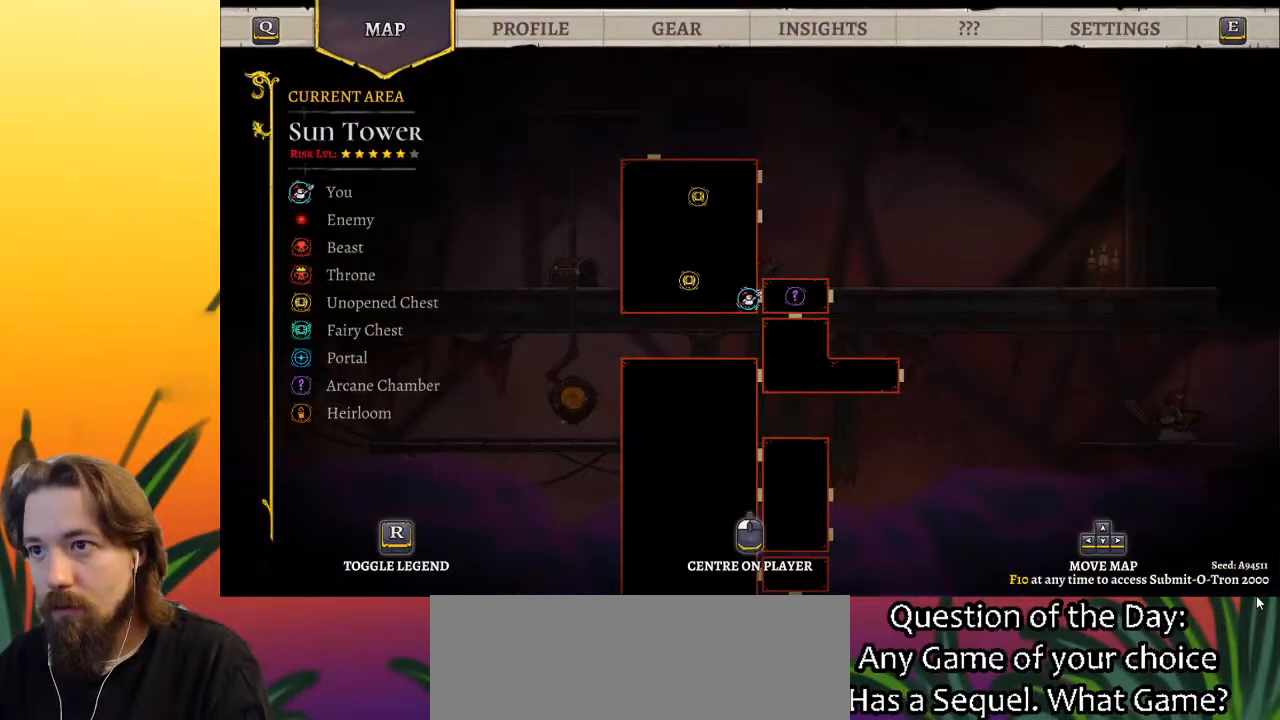
{"keys": [], "events": [[167, "up", "down"], [300, "up", "up"]]}
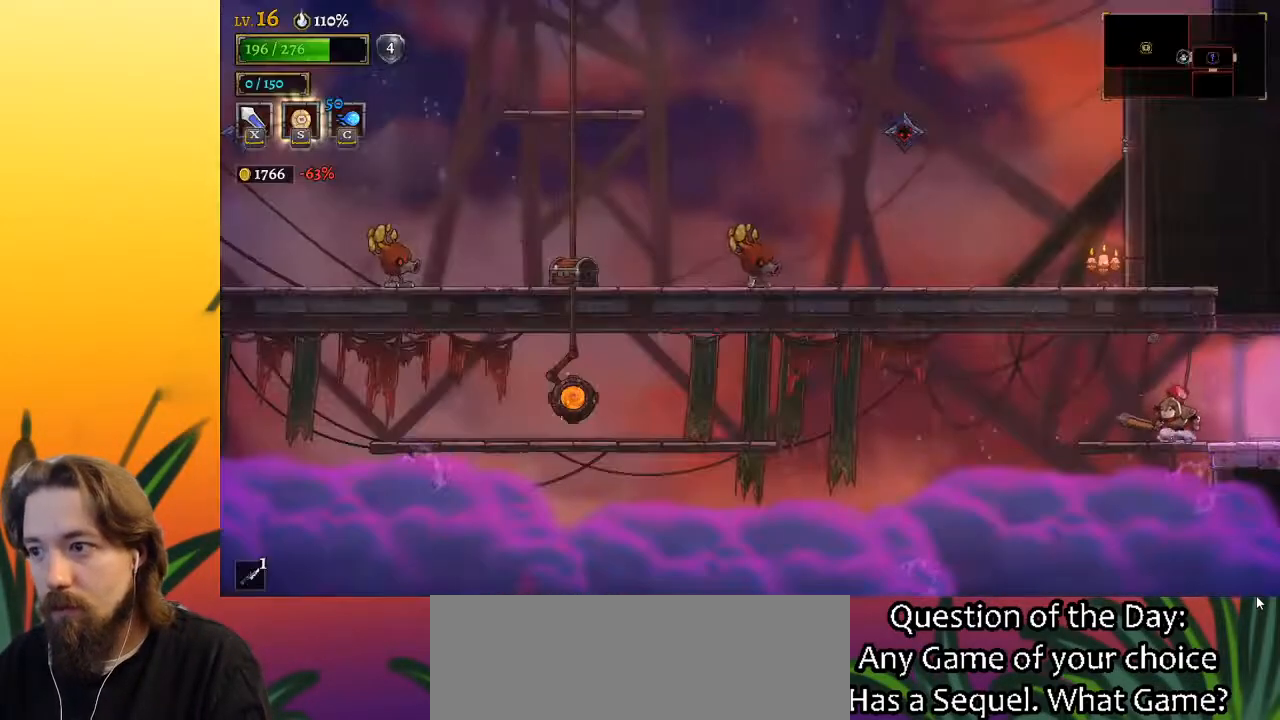
{"keys": ["left", "z"], "events": [[267, "left", "down"], [417, "z", "down"]]}
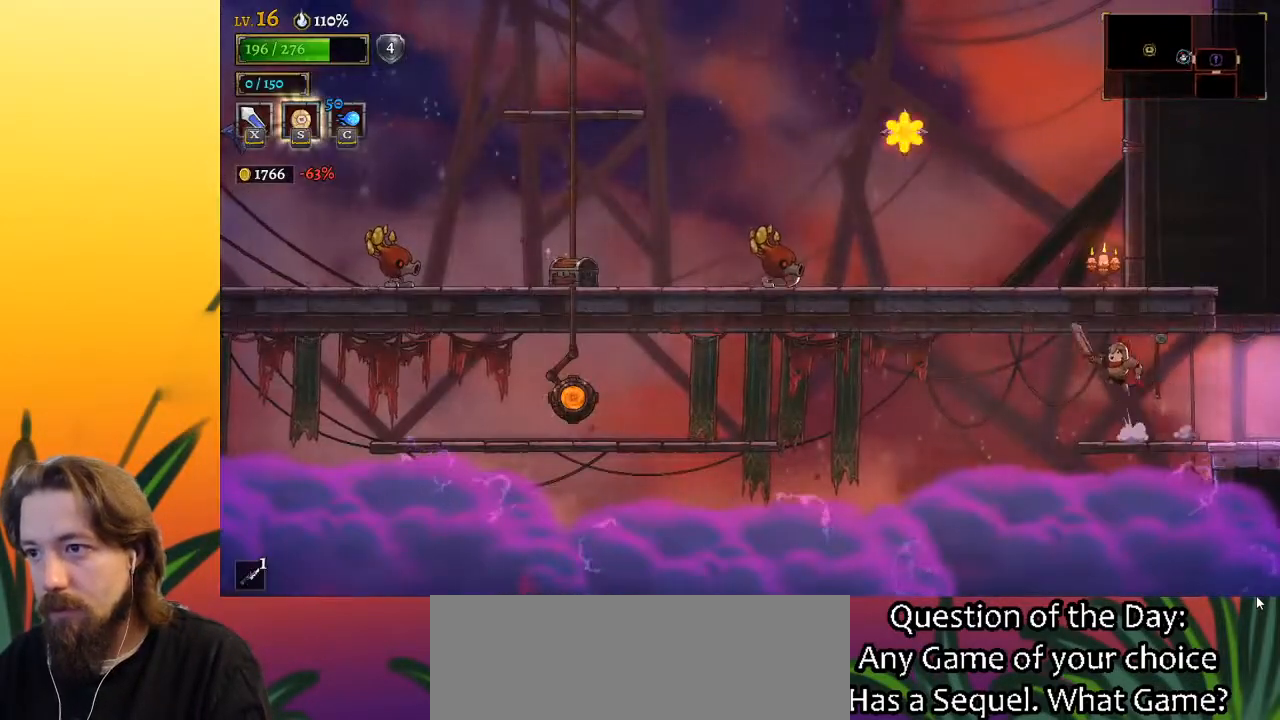
{"keys": ["a", "left"], "events": [[50, "z", "up"], [100, "a", "down"]]}
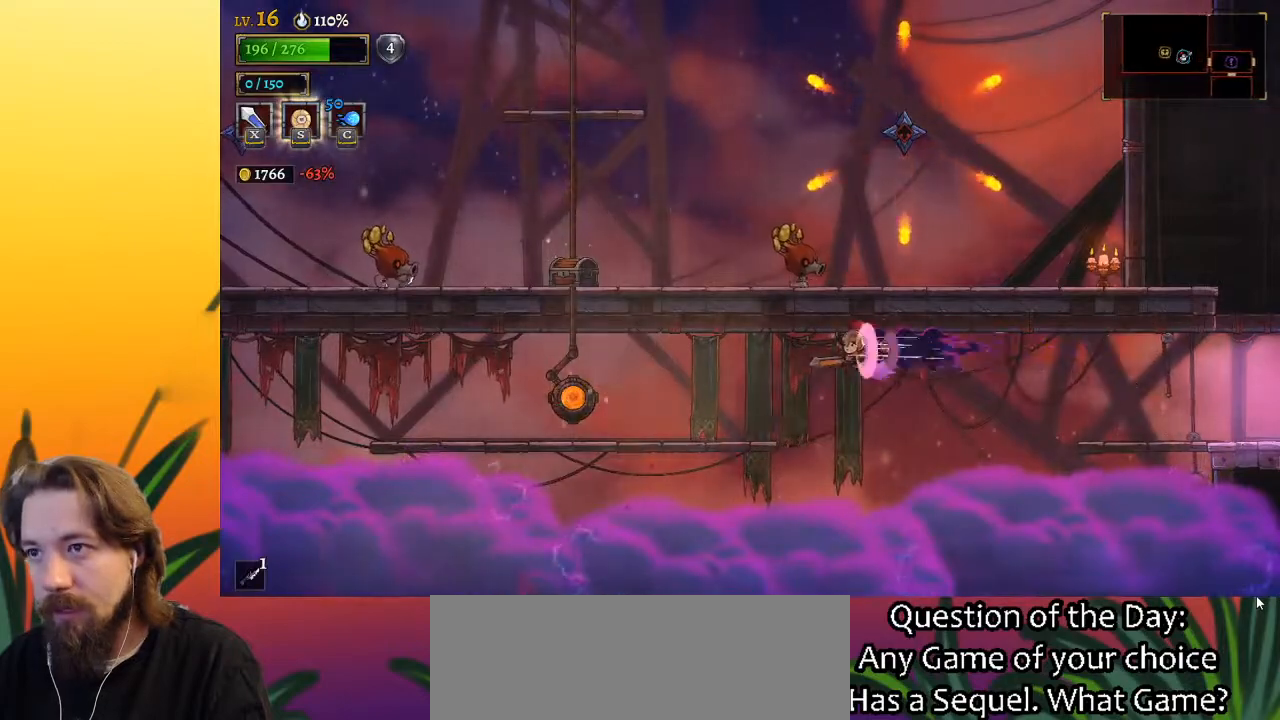
{"keys": ["left"], "events": [[250, "a", "up"]]}
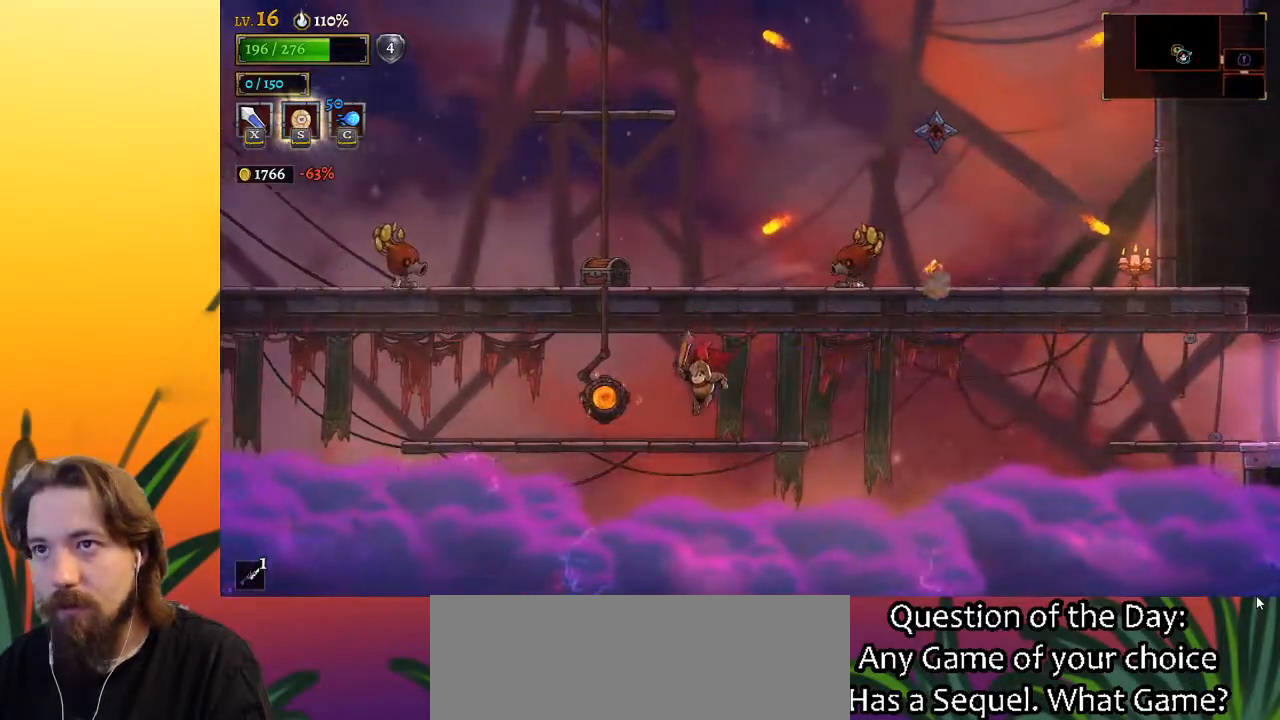
{"keys": [], "events": [[317, "up", "down"], [367, "left", "up"], [417, "up", "up"]]}
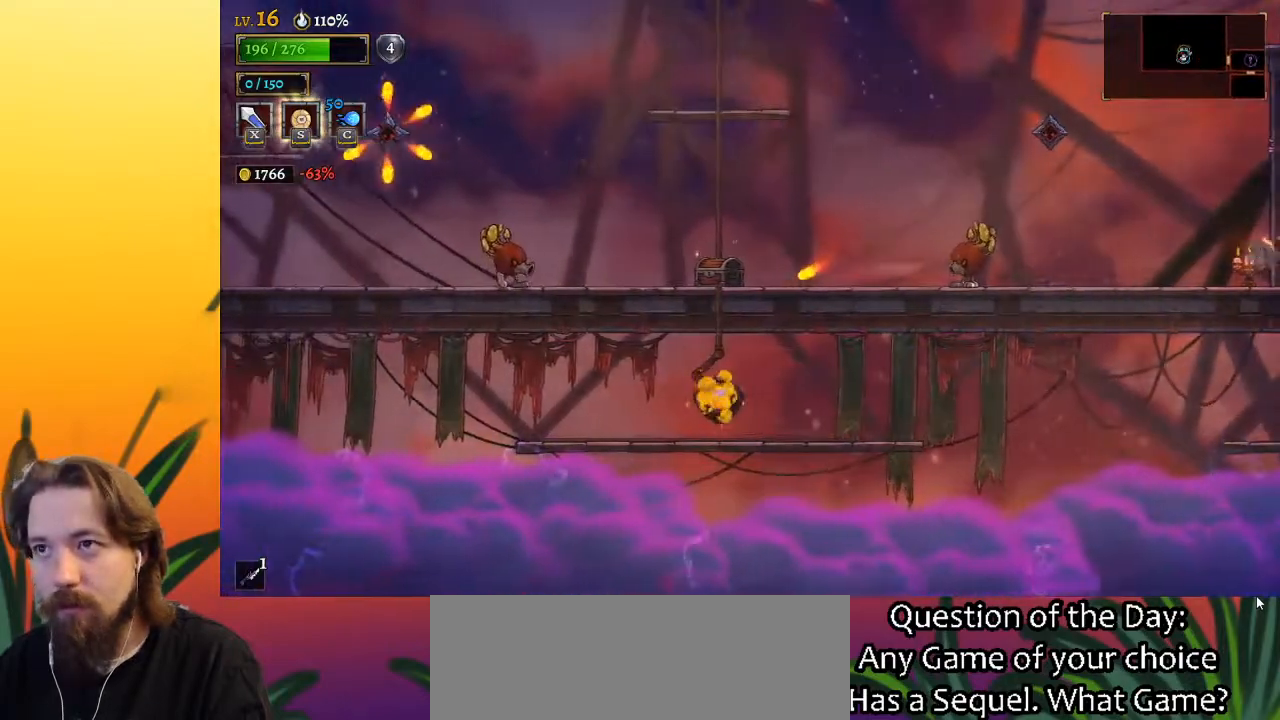
{"keys": [], "events": []}
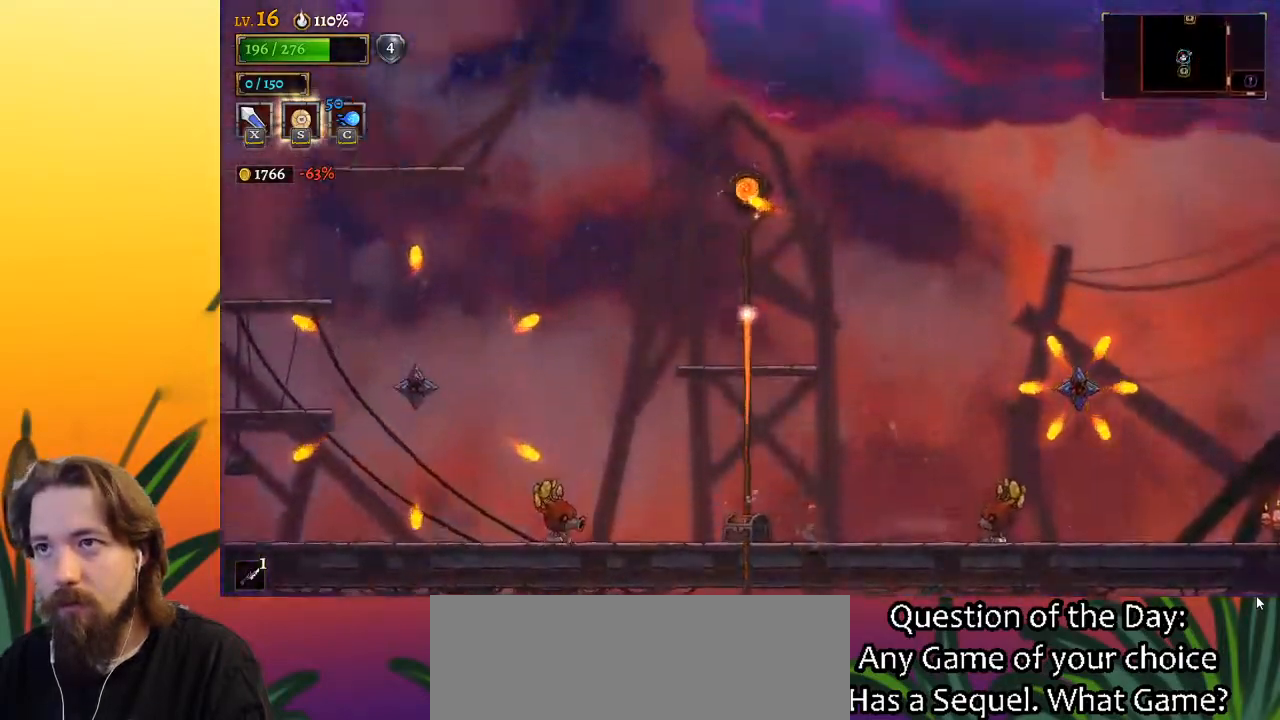
{"keys": [], "events": []}
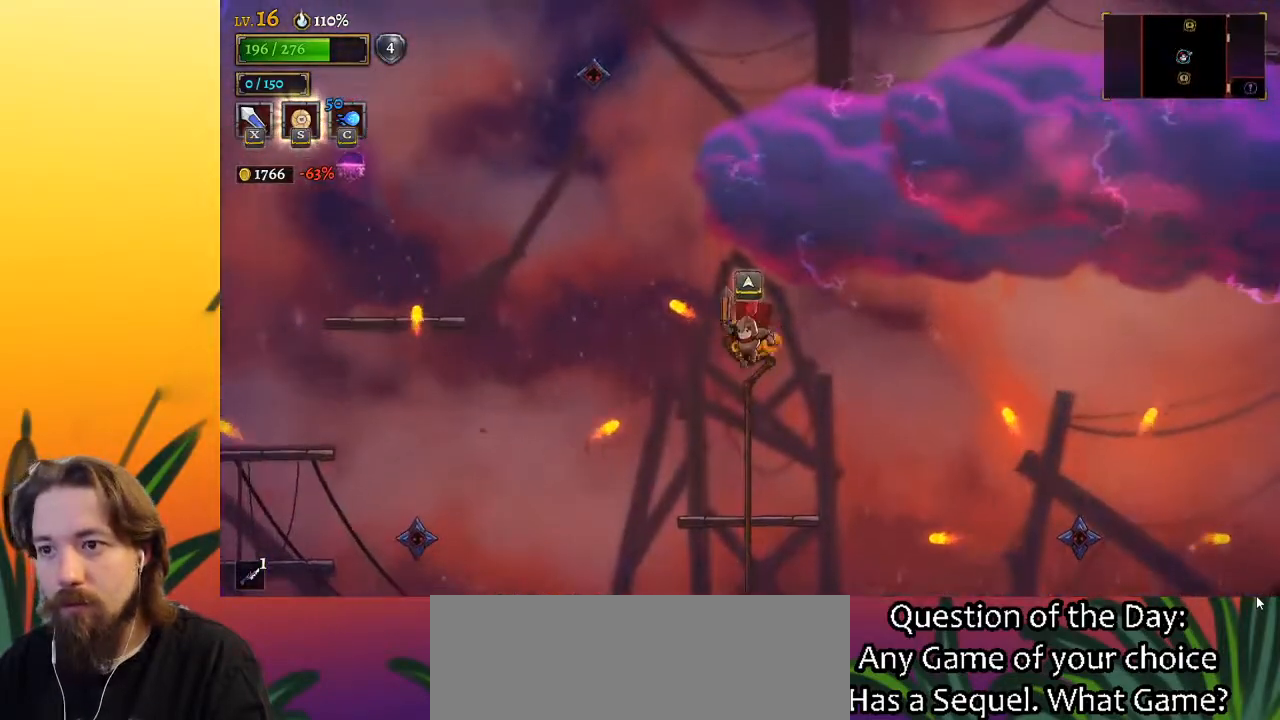
{"keys": ["left"], "events": [[33, "right", "down"], [133, "right", "up"], [217, "left", "down"], [367, "left", "up"], [400, "left", "down"]]}
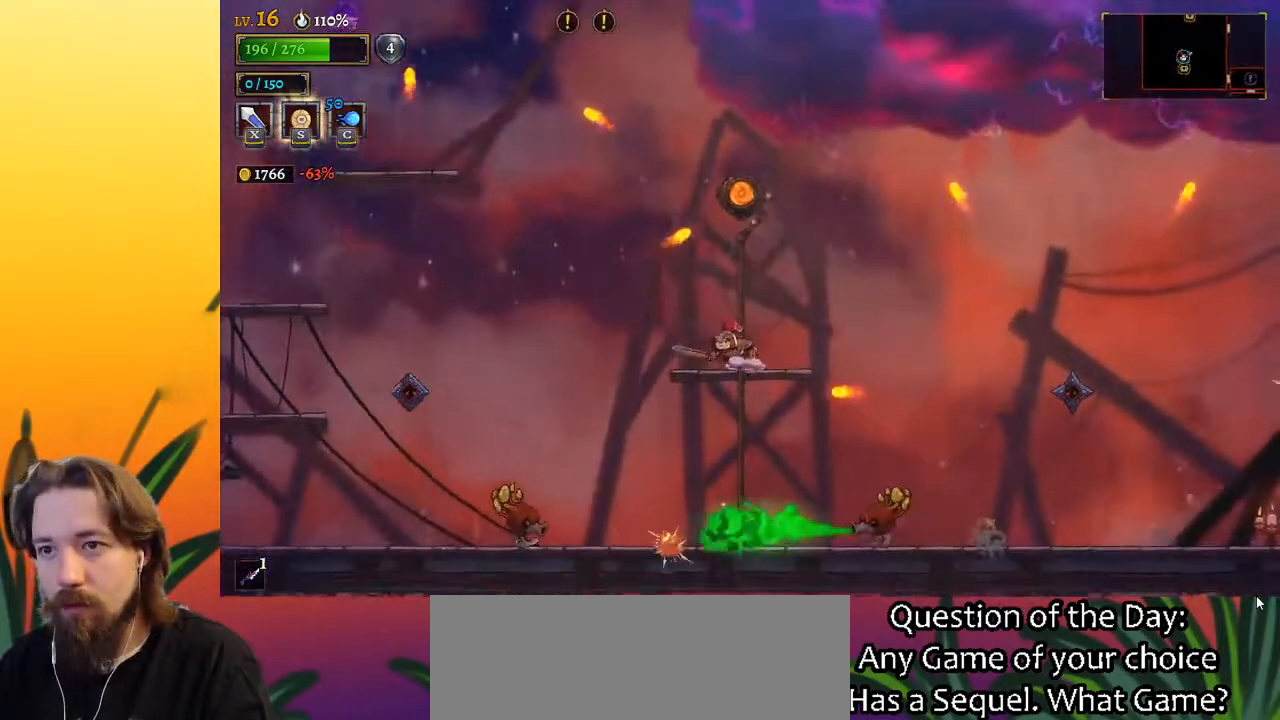
{"keys": ["left", "z"], "events": [[133, "z", "down"]]}
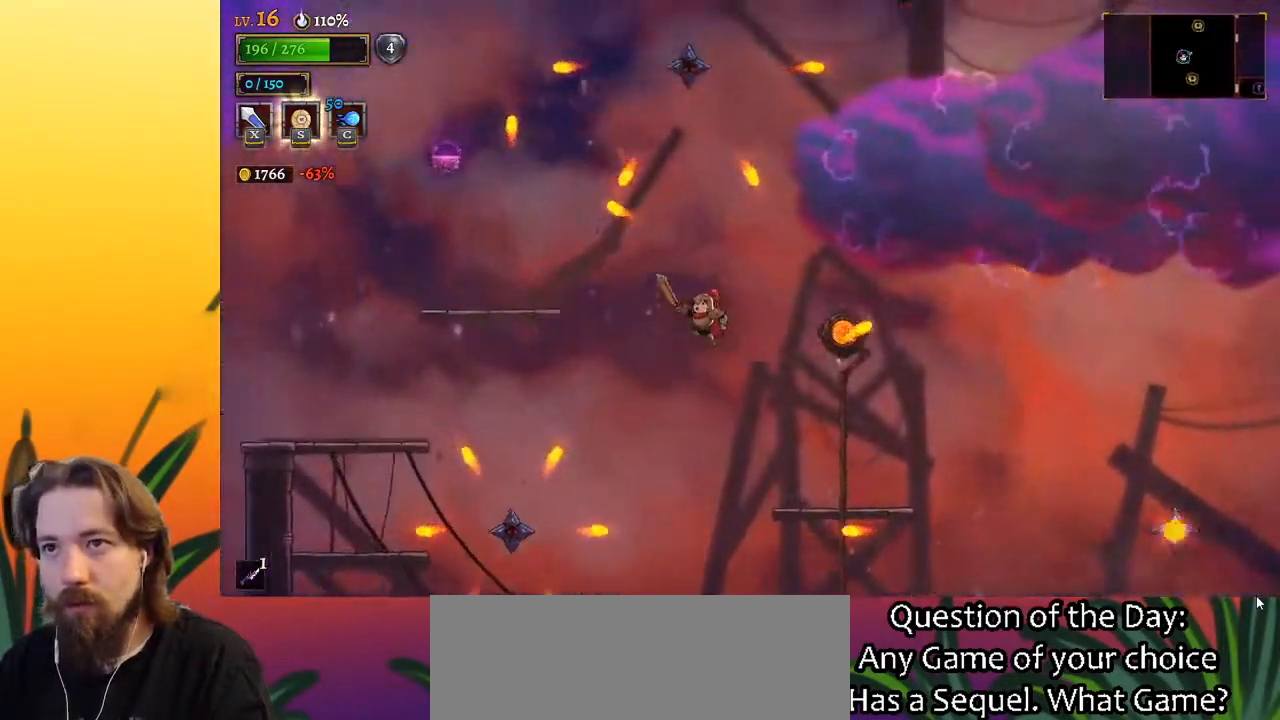
{"keys": ["z"], "events": [[17, "z", "up"], [150, "left", "up"], [250, "z", "down"]]}
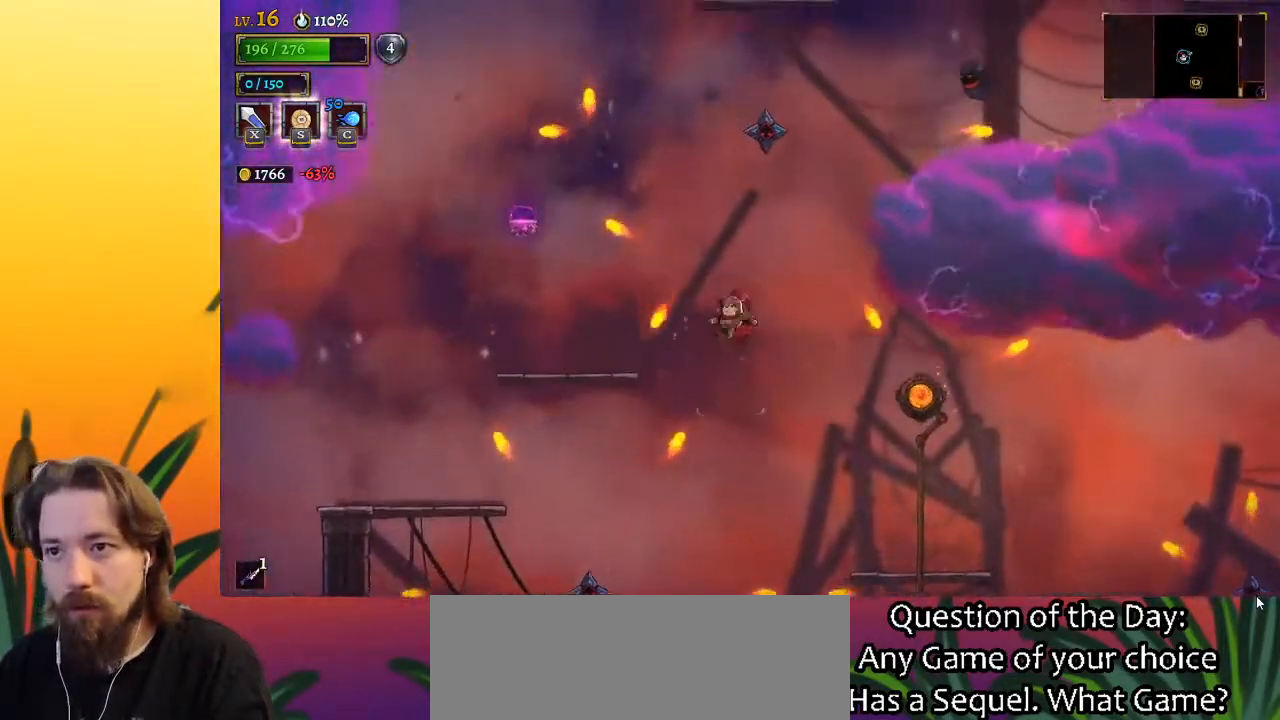
{"keys": ["left", "z"], "events": [[33, "left", "down"]]}
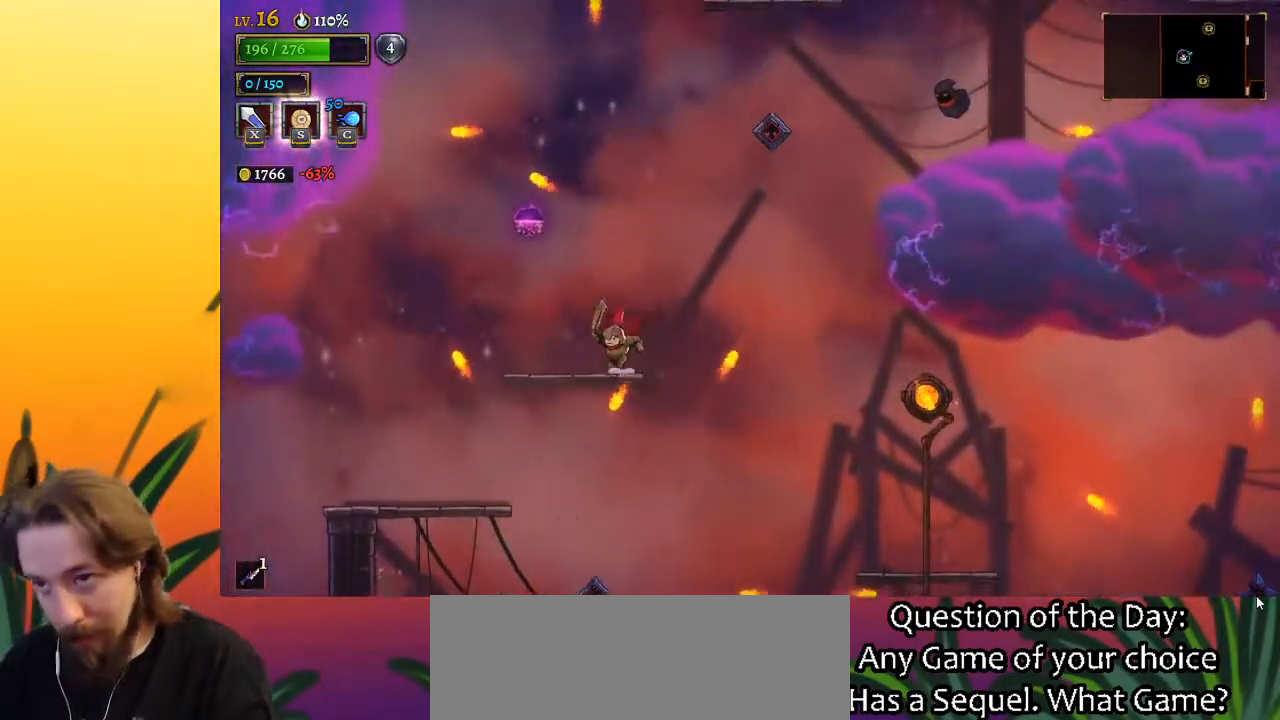
{"keys": ["z"], "events": [[50, "z", "up"], [100, "left", "up"], [283, "z", "down"], [333, "left", "down"], [383, "left", "up"]]}
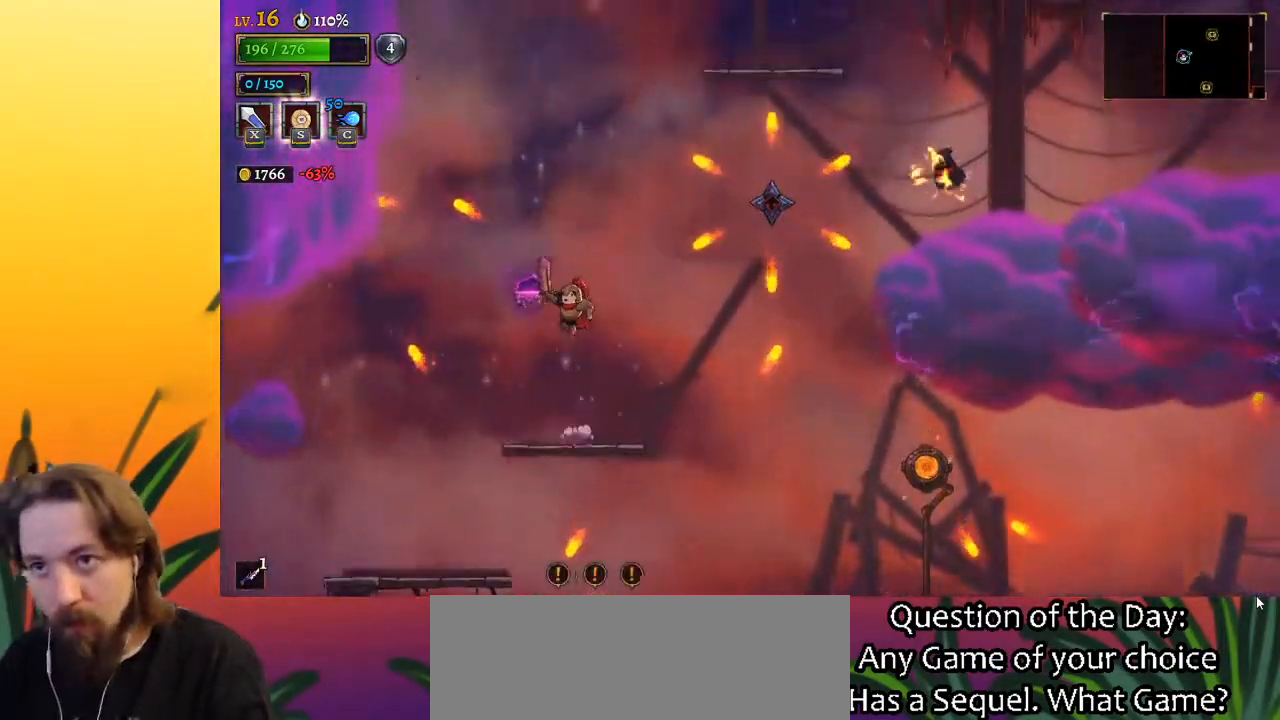
{"keys": [], "events": [[17, "z", "up"], [117, "a", "down"], [250, "a", "up"]]}
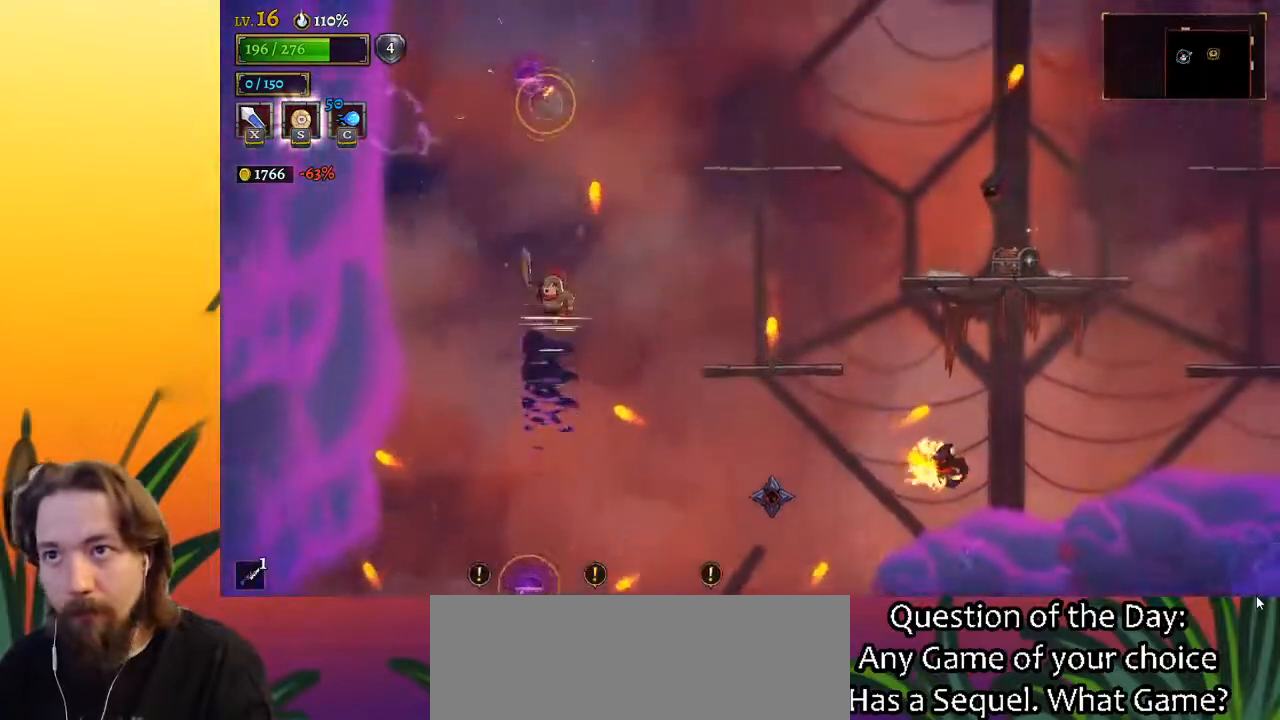
{"keys": ["right", "z"], "events": [[83, "right", "down"], [500, "z", "down"]]}
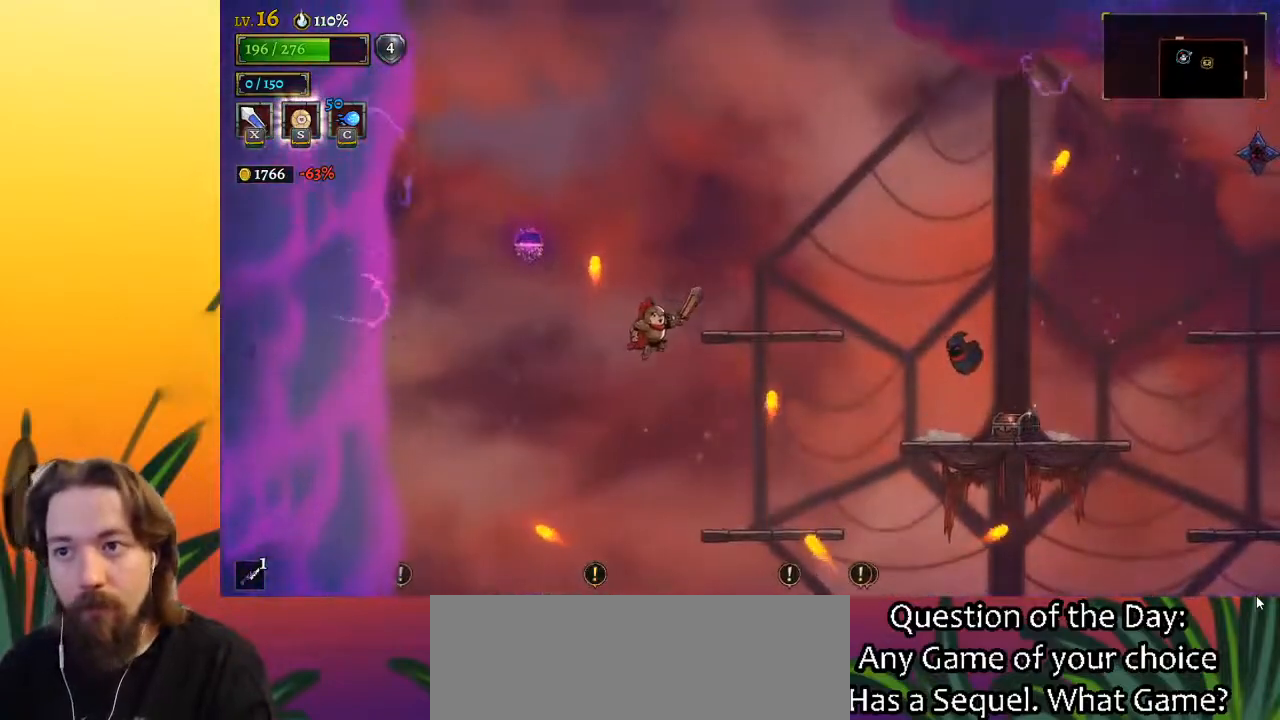
{"keys": [], "events": [[150, "z", "up"], [233, "right", "up"]]}
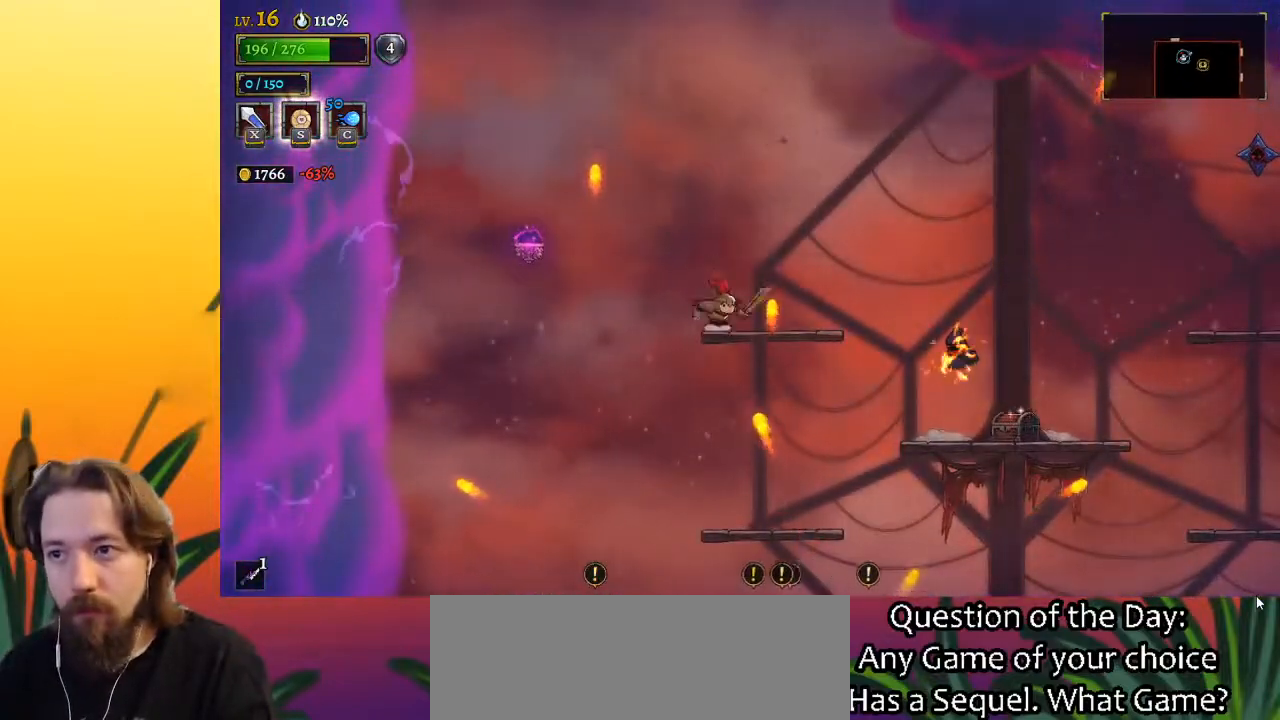
{"keys": ["left"], "events": [[17, "left", "down"], [67, "z", "down"], [200, "z", "up"]]}
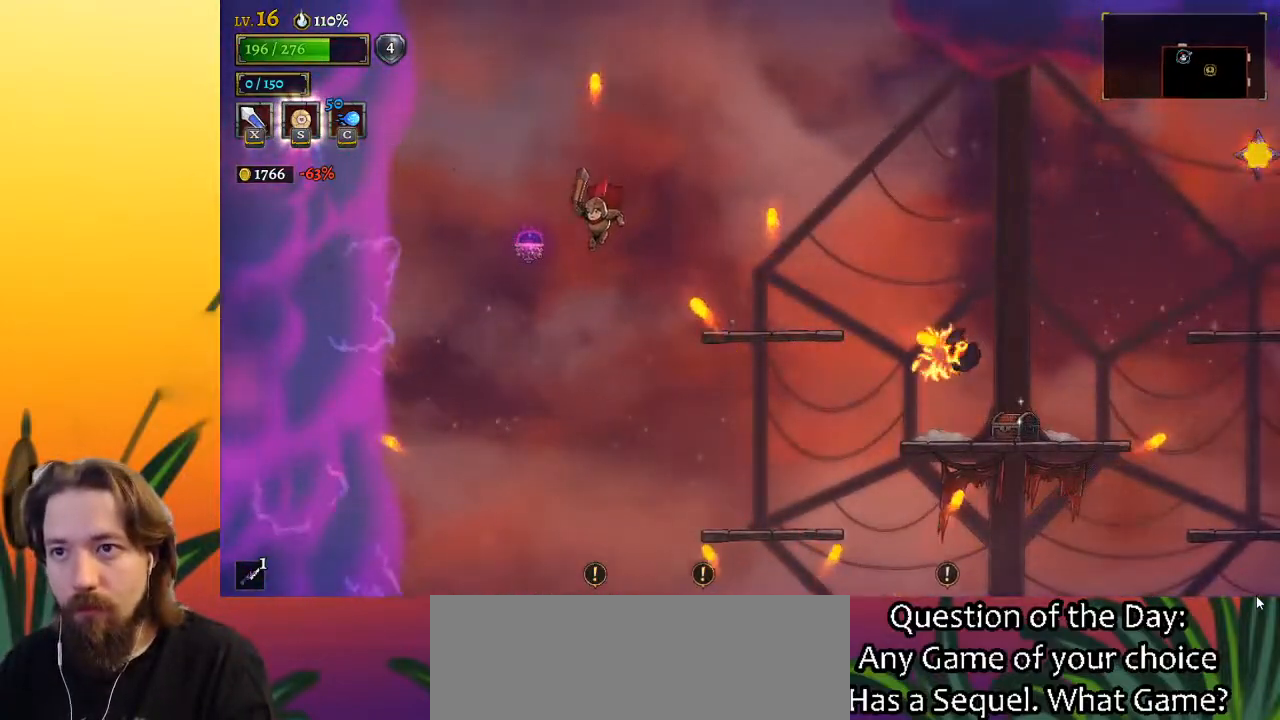
{"keys": [], "events": [[33, "a", "down"], [167, "a", "up"], [167, "left", "up"]]}